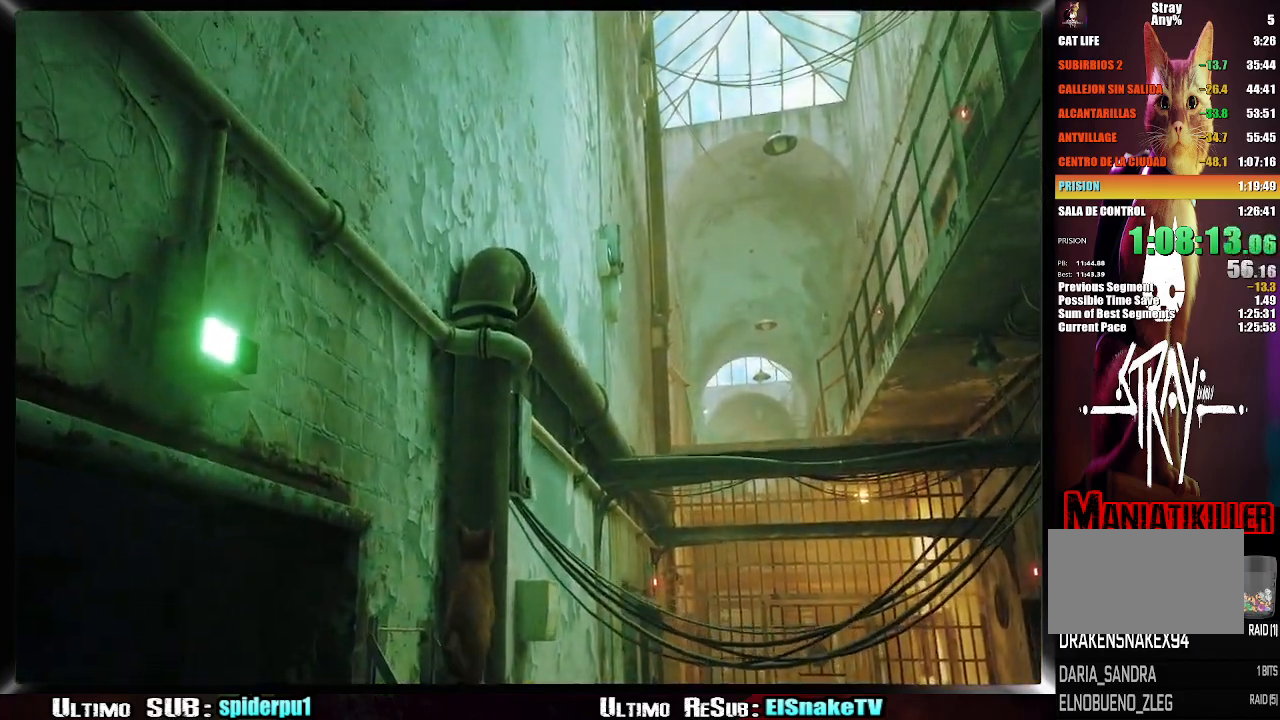
Gameplay with a controller (PlayStation layout); each line is a JSON object with the inputs held at the frame after it. "events" lists button and stick changes between this image and that frame as [ms after this image, input, new state], when the widget could be followed in between. Not read: L3 R3.
{"buttons": [], "left_stick": "up", "right_stick": "down-right", "events": [[200, "right_stick", "down-right"]]}
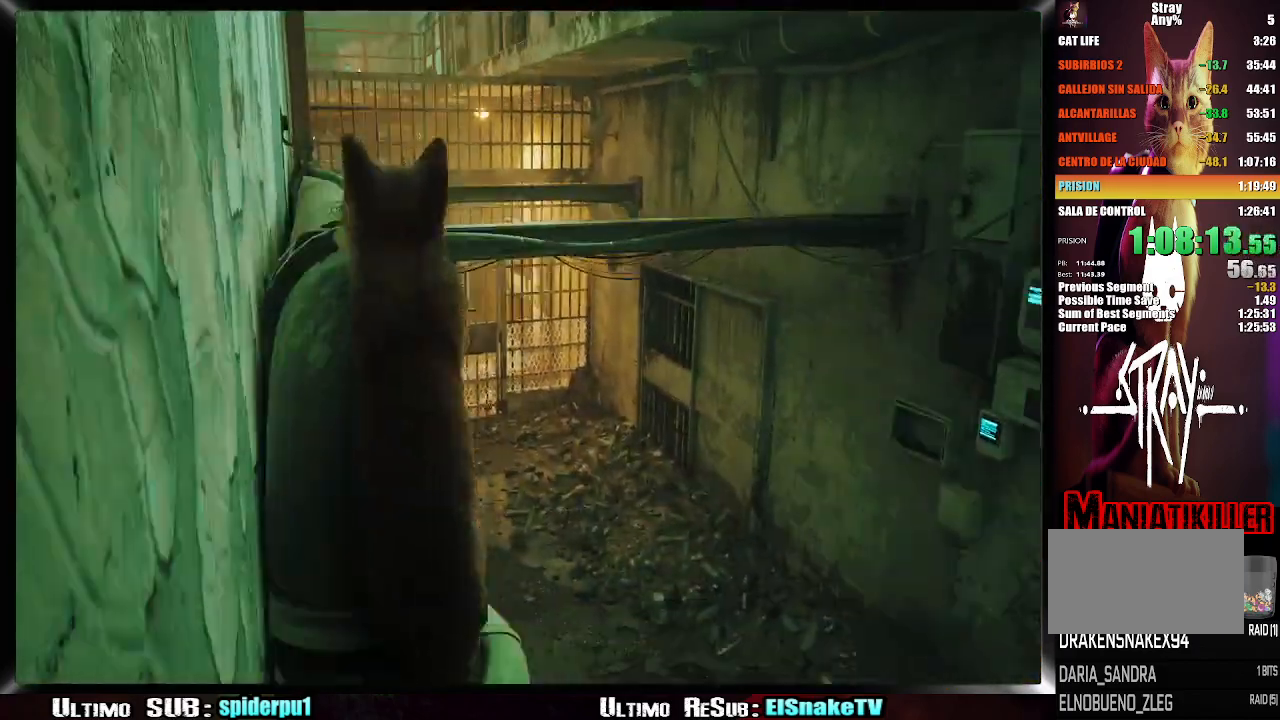
{"buttons": [], "left_stick": "up", "right_stick": "center", "events": [[17, "right_stick", "center"]]}
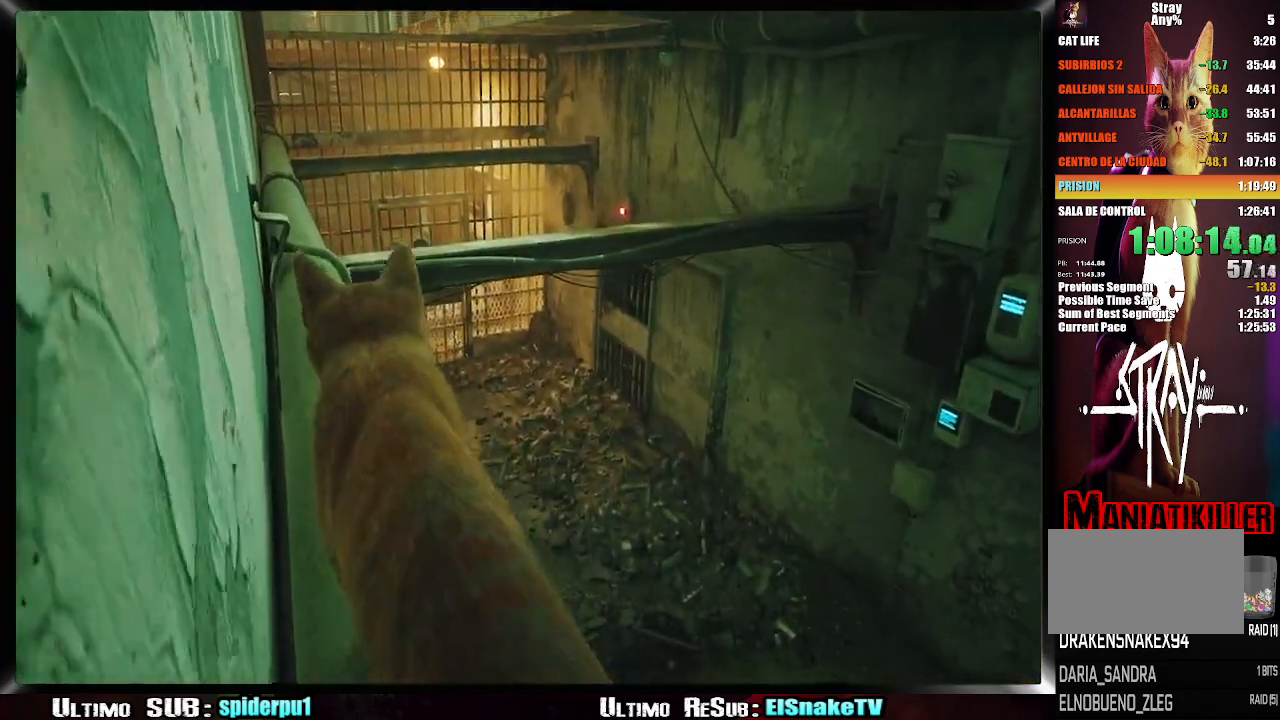
{"buttons": [], "left_stick": "up-right", "right_stick": "center", "events": [[150, "left_stick", "up-right"], [200, "CROSS", "down"], [317, "CROSS", "up"], [383, "CROSS", "down"], [483, "CROSS", "up"]]}
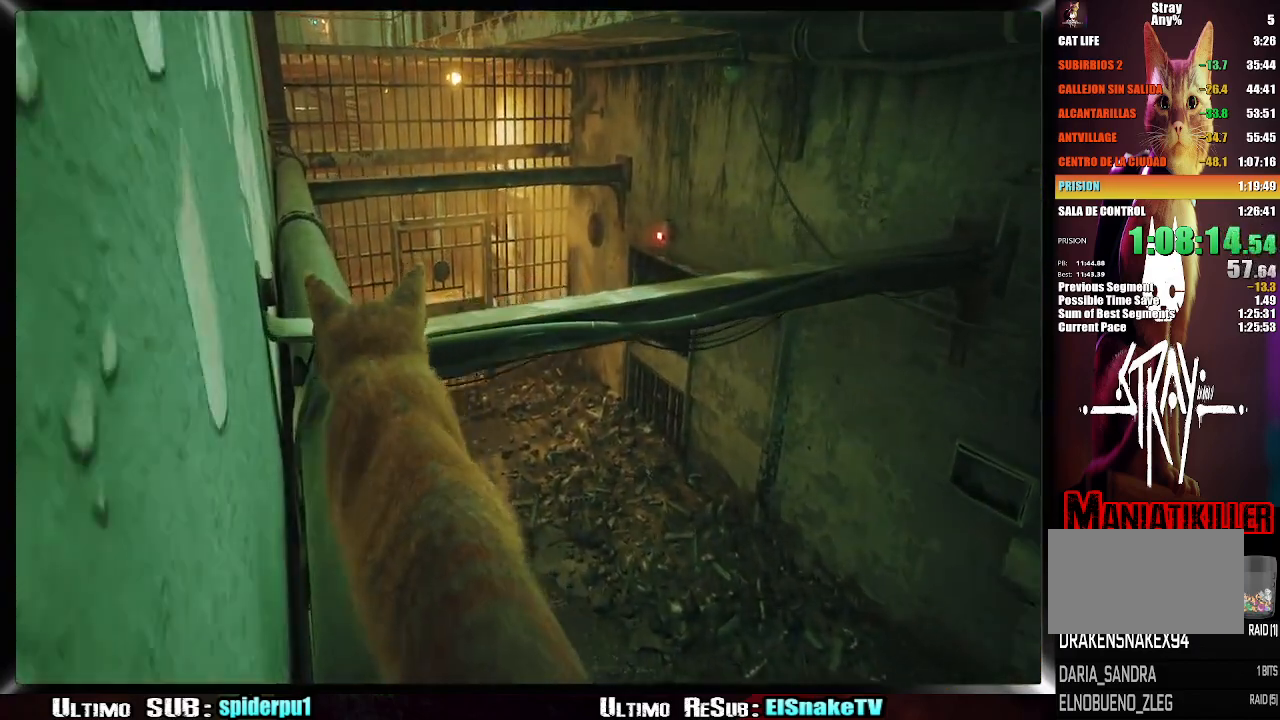
{"buttons": [], "left_stick": "up-right", "right_stick": "center", "events": [[50, "CROSS", "down"], [133, "CROSS", "up"], [200, "CROSS", "down"], [300, "CROSS", "up"], [367, "CROSS", "down"], [450, "CROSS", "up"]]}
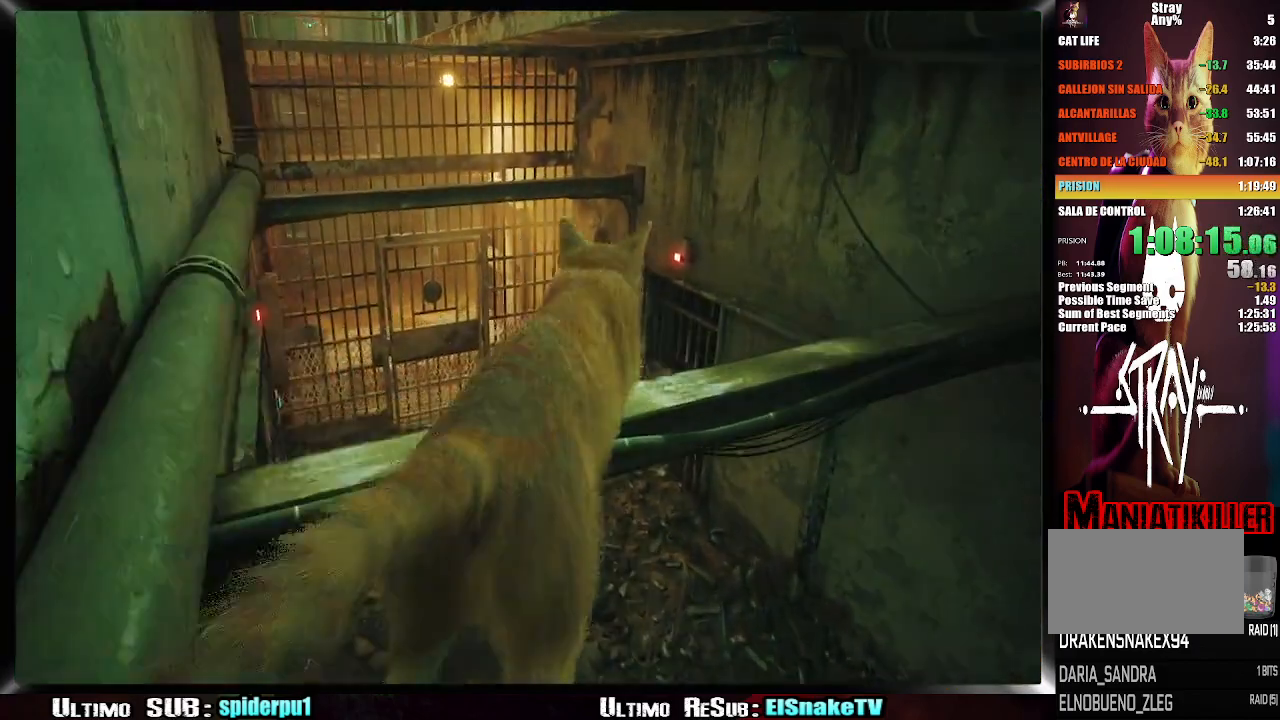
{"buttons": [], "left_stick": "up-right", "right_stick": "right", "events": [[217, "right_stick", "right"], [350, "CROSS", "down"], [483, "CROSS", "up"]]}
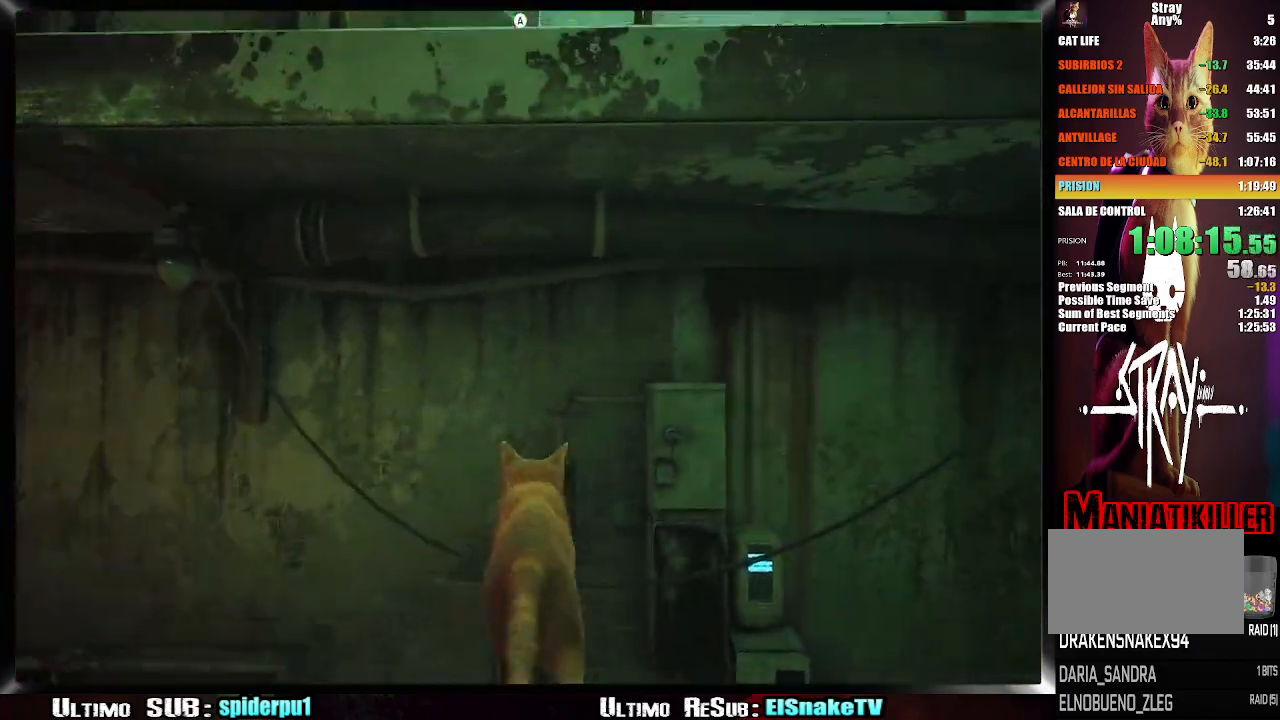
{"buttons": [], "left_stick": "up", "right_stick": "down-left", "events": [[50, "CROSS", "down"], [150, "CROSS", "up"], [217, "CROSS", "down"], [267, "left_stick", "up"], [267, "right_stick", "center"], [300, "CROSS", "up"], [450, "right_stick", "down-left"]]}
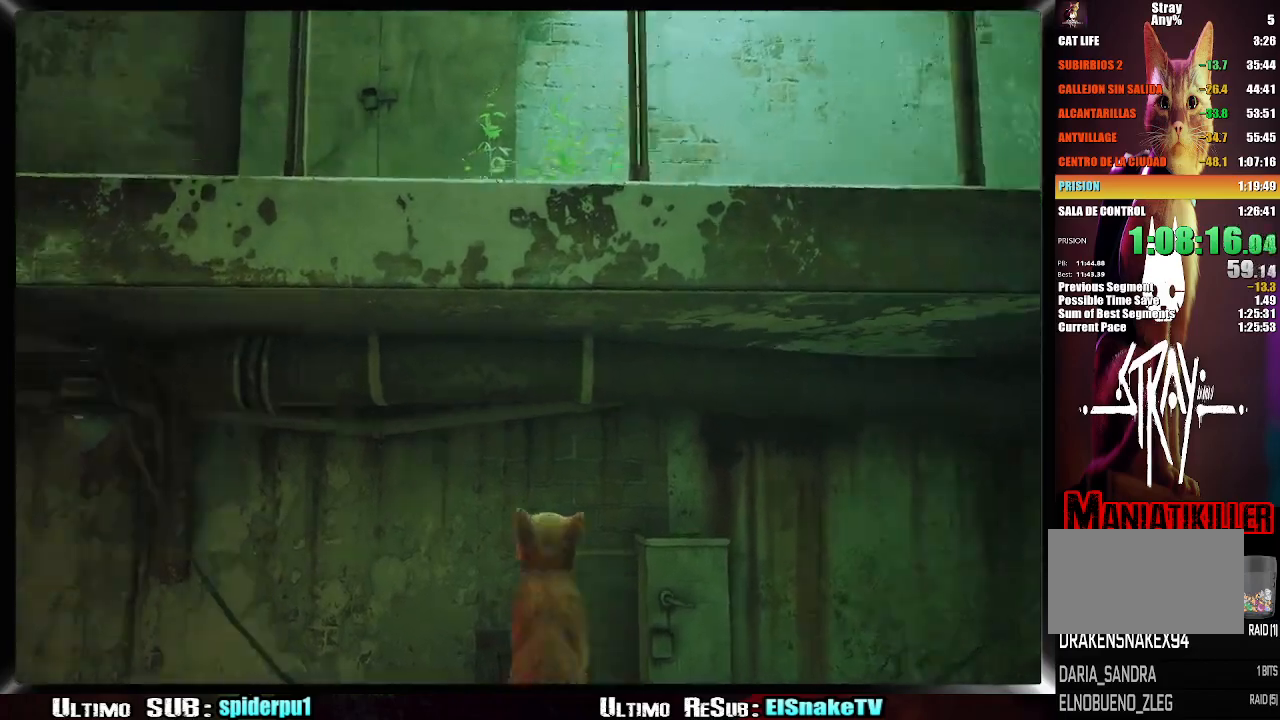
{"buttons": ["R2"], "left_stick": "up", "right_stick": "center", "events": [[350, "R2", "down"], [367, "right_stick", "center"]]}
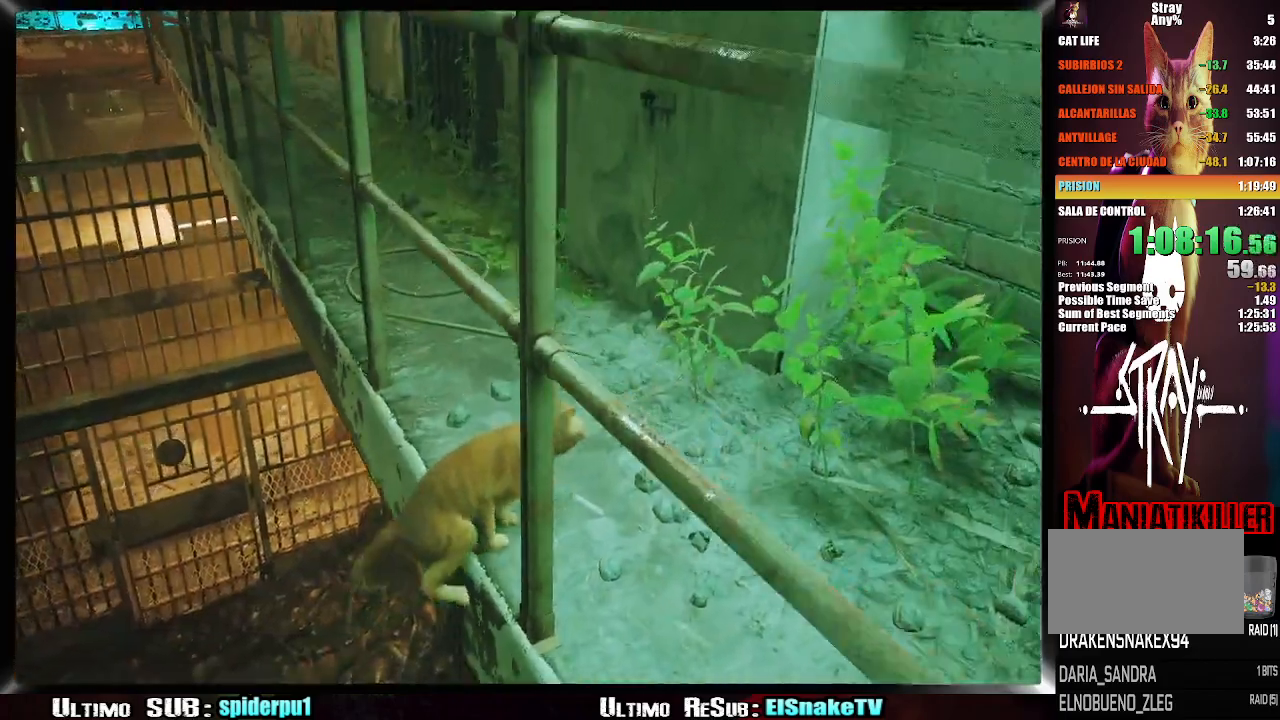
{"buttons": ["R2"], "left_stick": "up-left", "right_stick": "center", "events": [[250, "left_stick", "up-left"]]}
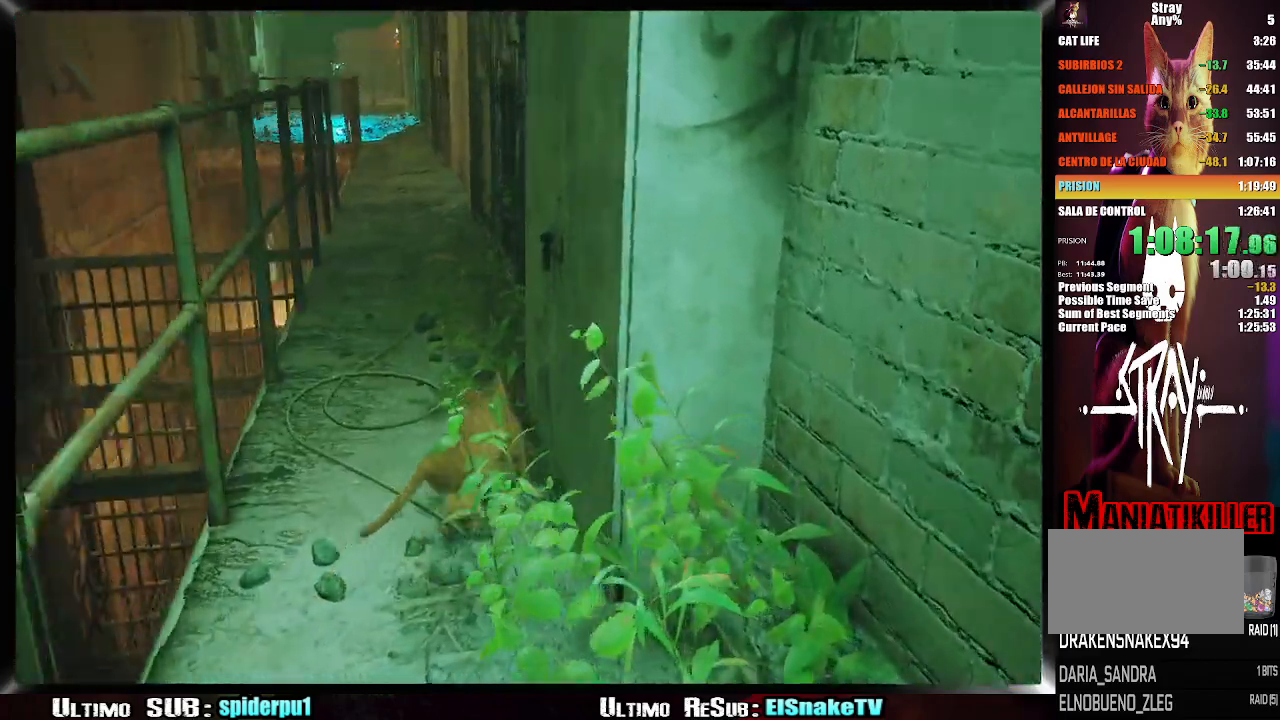
{"buttons": ["R2"], "left_stick": "up", "right_stick": "center", "events": [[433, "left_stick", "up"]]}
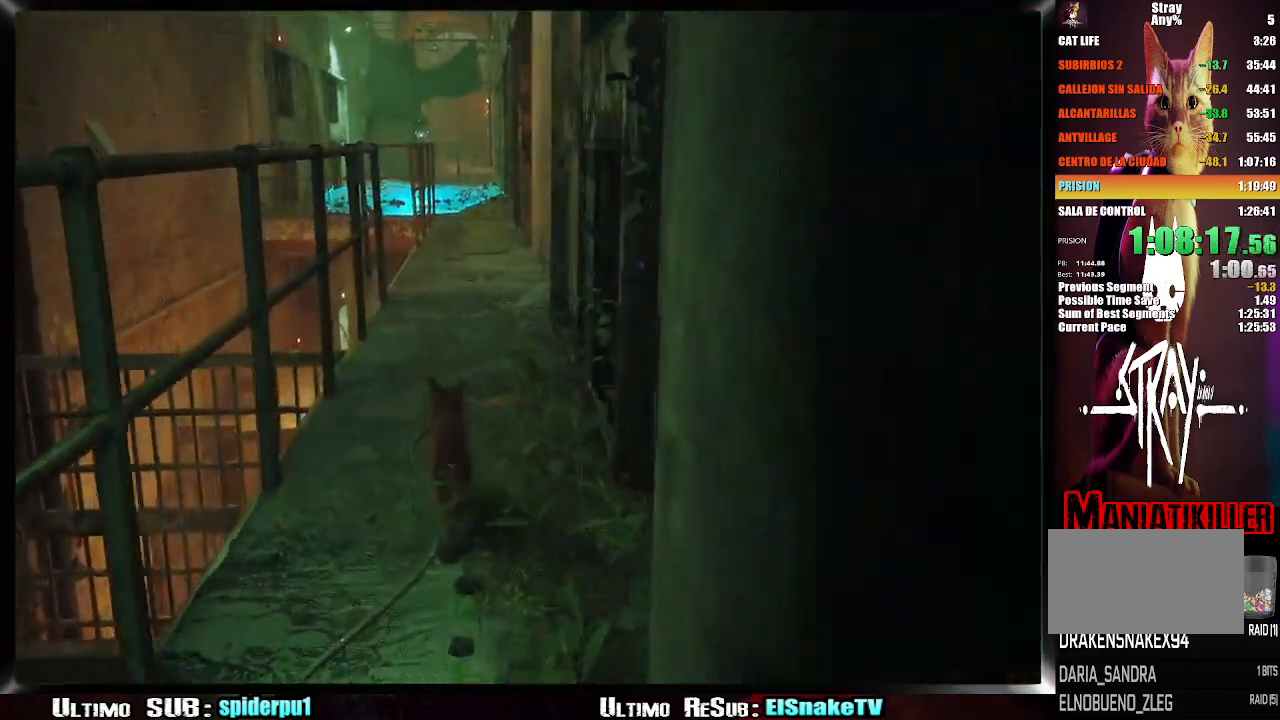
{"buttons": ["R2"], "left_stick": "up", "right_stick": "center", "events": []}
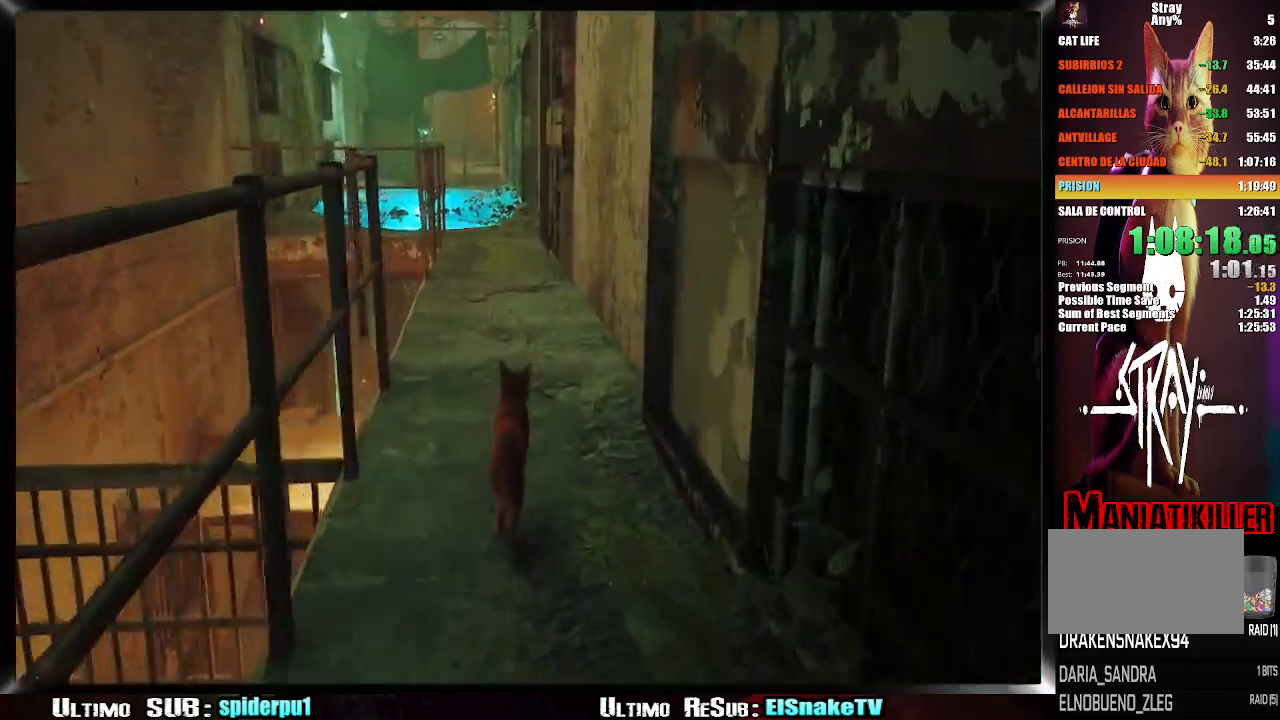
{"buttons": ["R2"], "left_stick": "up", "right_stick": "center", "events": []}
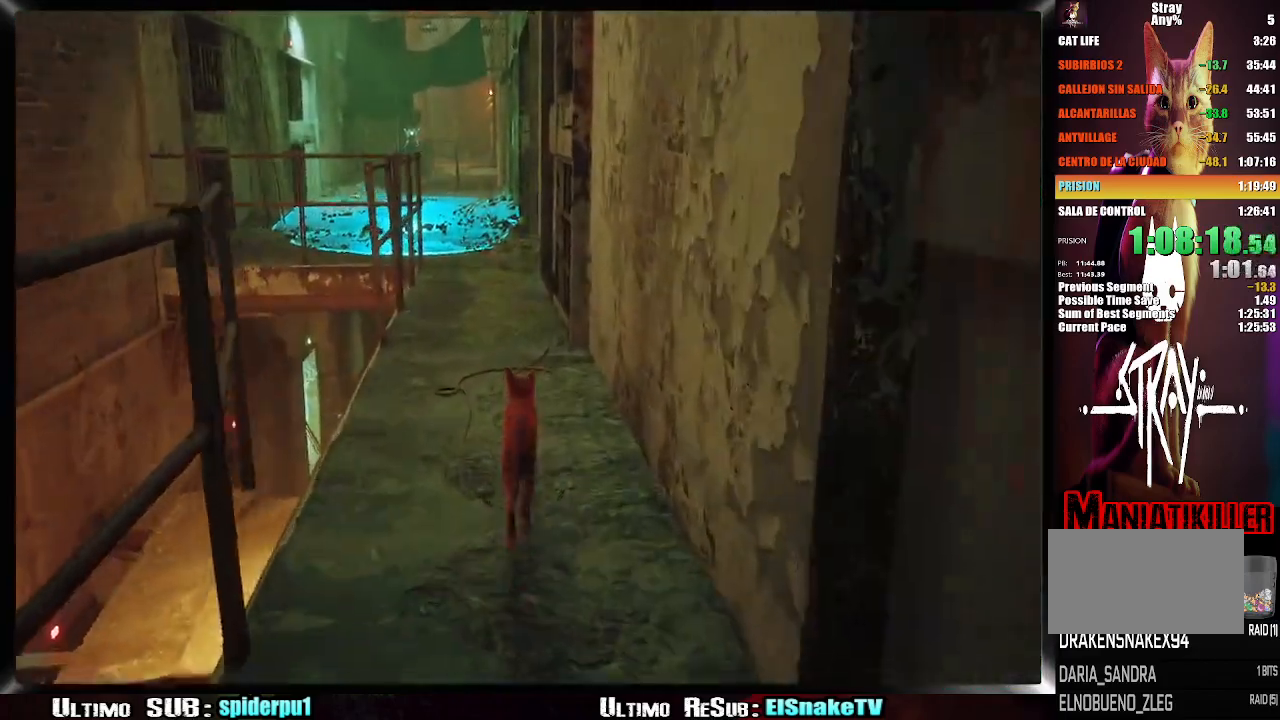
{"buttons": ["R2"], "left_stick": "up", "right_stick": "center", "events": []}
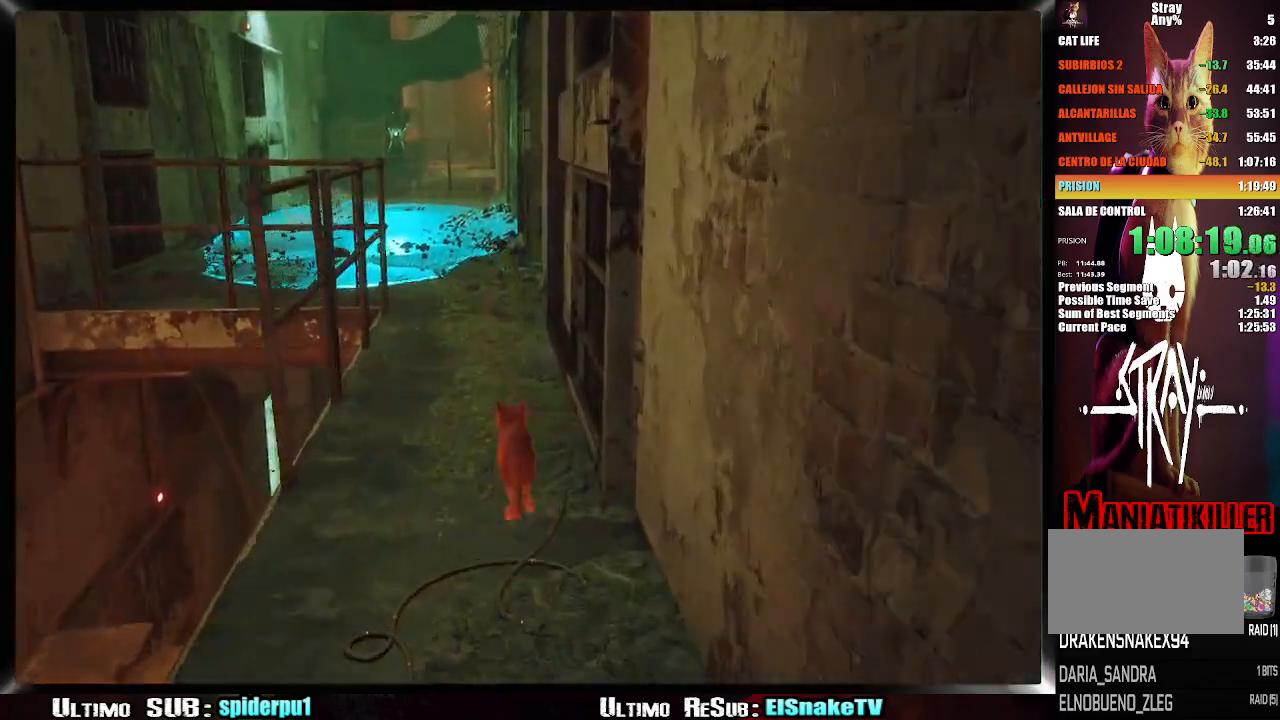
{"buttons": ["R2"], "left_stick": "up", "right_stick": "center", "events": []}
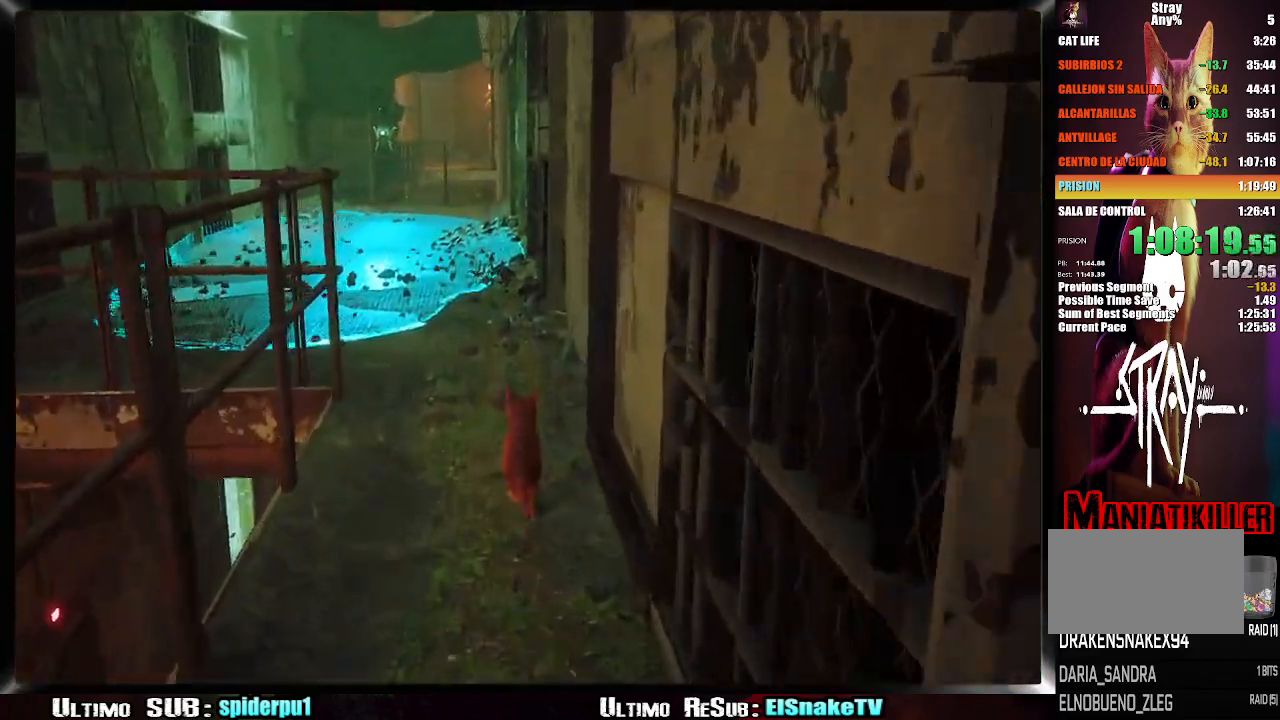
{"buttons": ["R2"], "left_stick": "up", "right_stick": "center", "events": []}
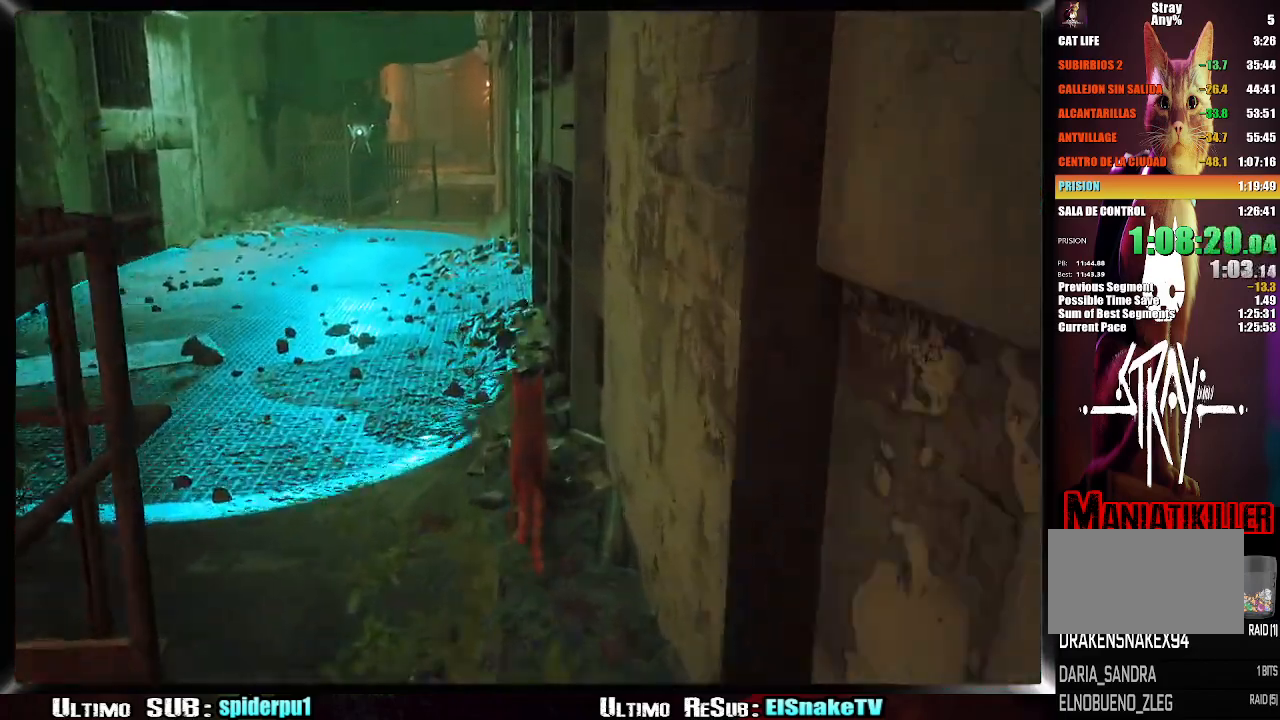
{"buttons": ["R2"], "left_stick": "up", "right_stick": "center", "events": []}
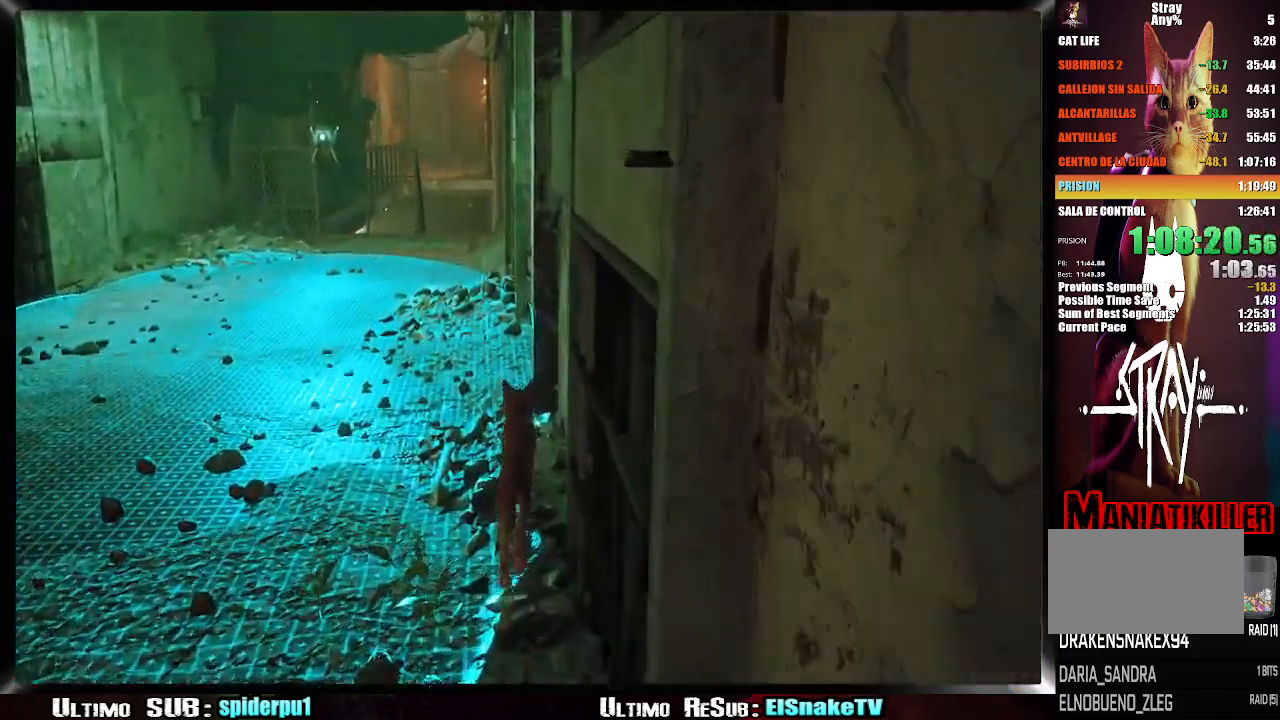
{"buttons": ["R2"], "left_stick": "up", "right_stick": "center", "events": []}
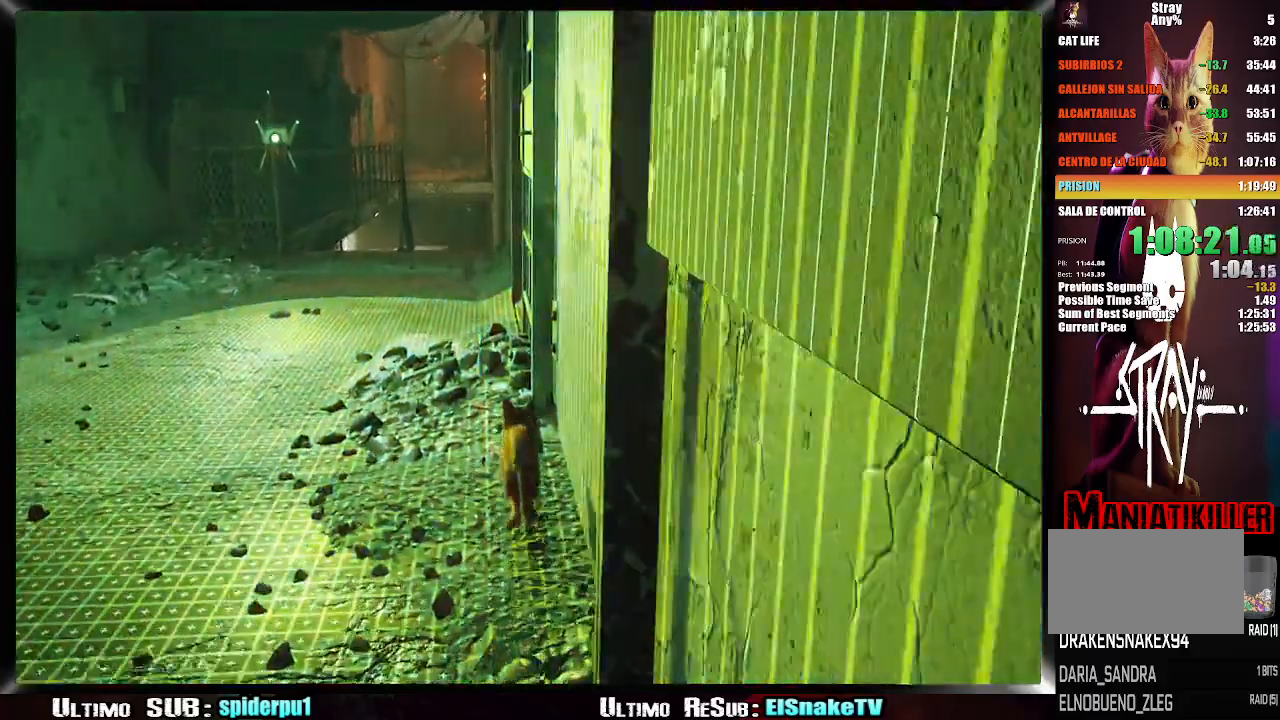
{"buttons": ["R2"], "left_stick": "up", "right_stick": "center", "events": []}
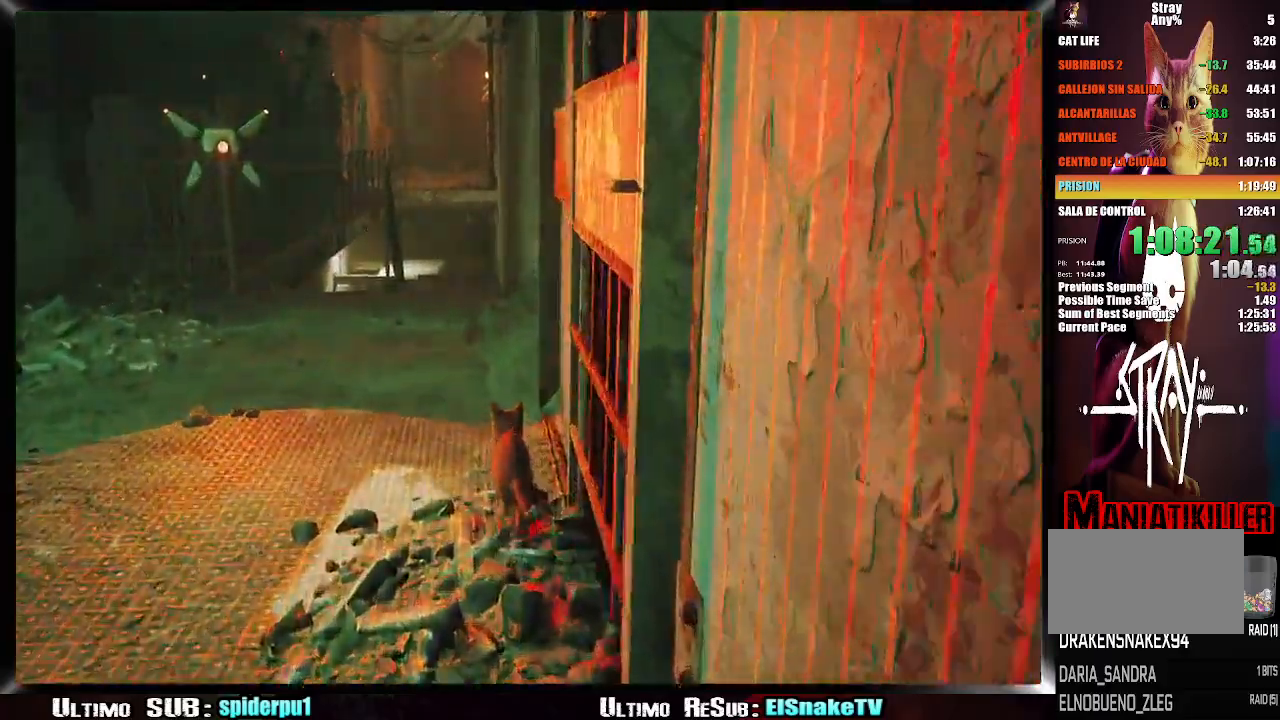
{"buttons": ["R2"], "left_stick": "up", "right_stick": "center", "events": []}
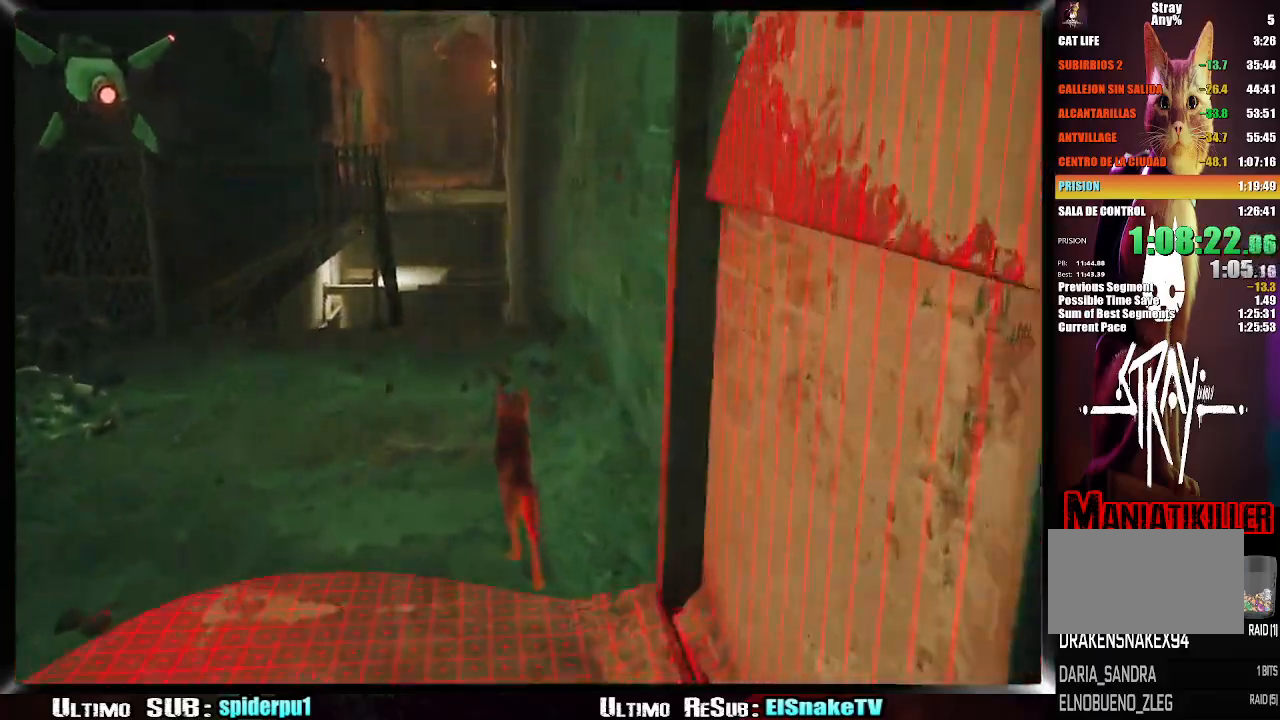
{"buttons": ["R2"], "left_stick": "up", "right_stick": "center", "events": []}
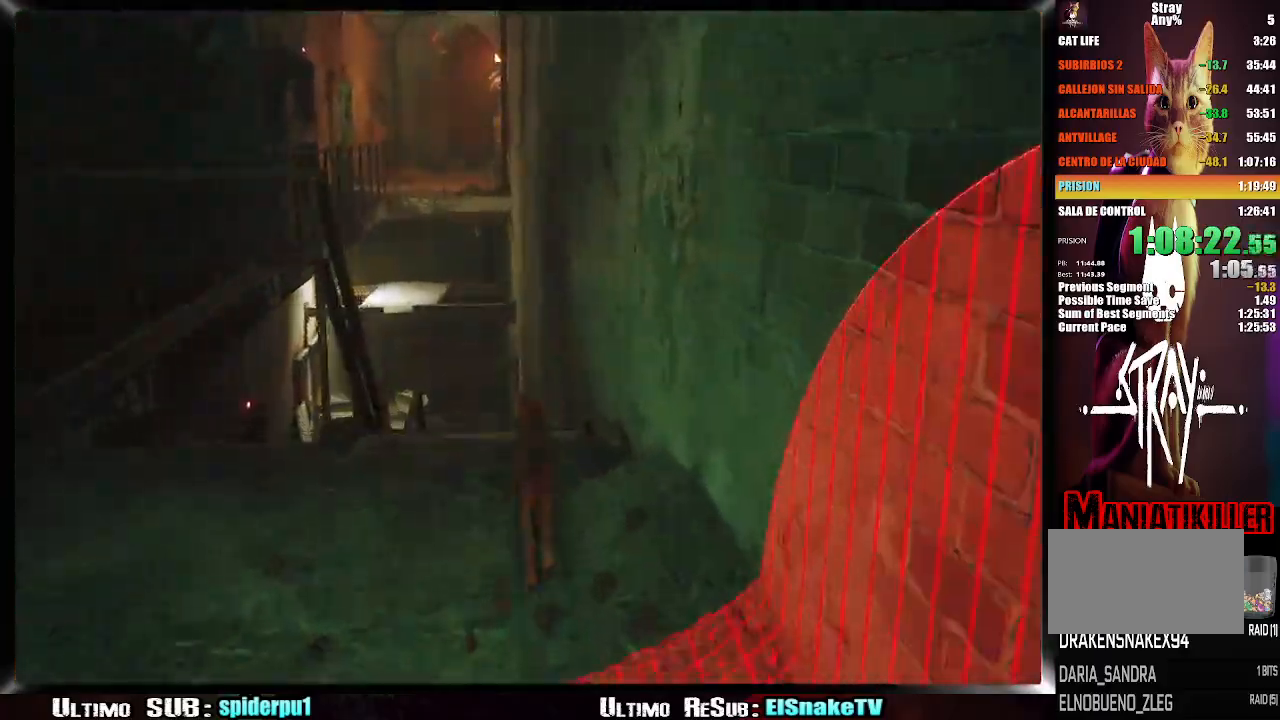
{"buttons": ["R2"], "left_stick": "up", "right_stick": "center", "events": []}
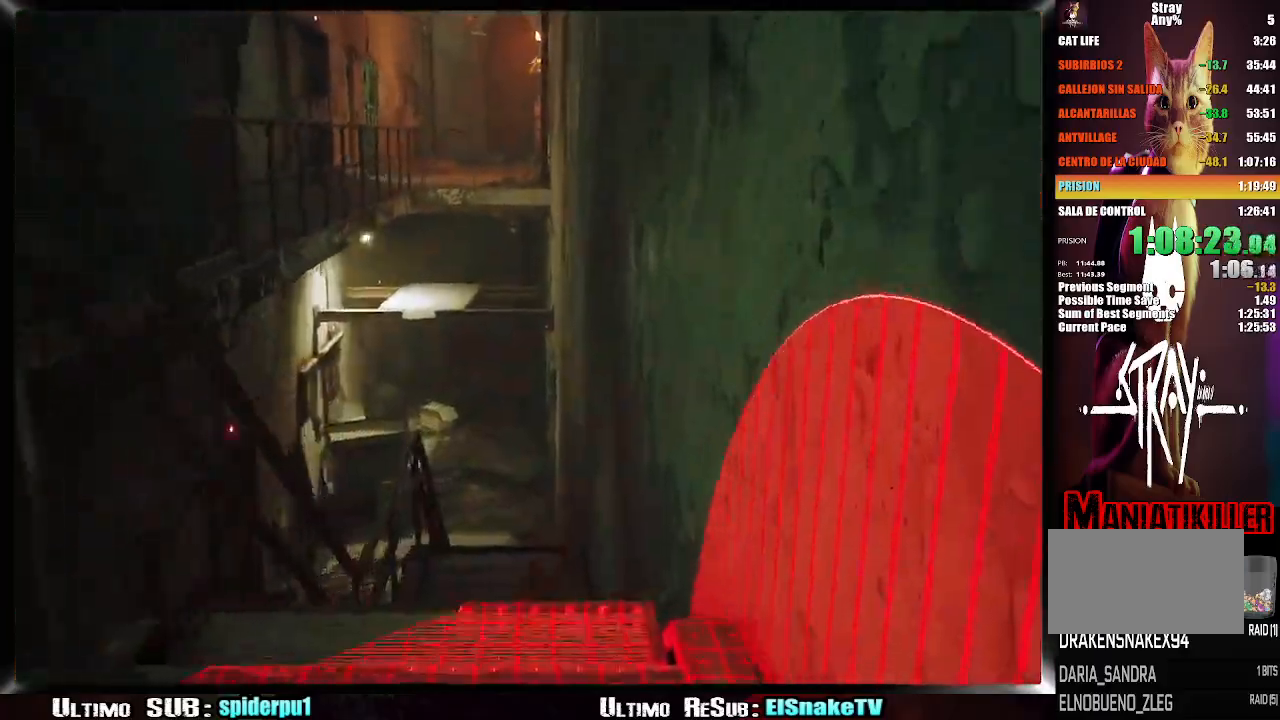
{"buttons": ["R2"], "left_stick": "up", "right_stick": "center", "events": []}
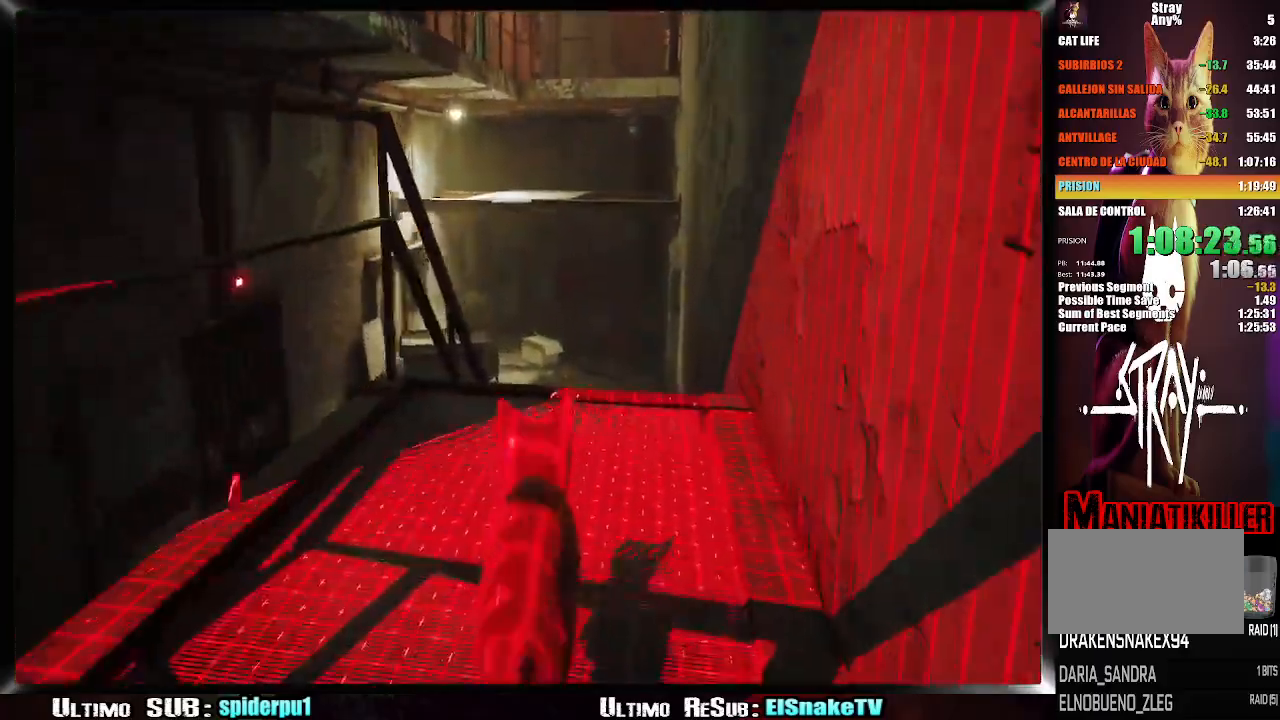
{"buttons": ["R2"], "left_stick": "up", "right_stick": "center", "events": []}
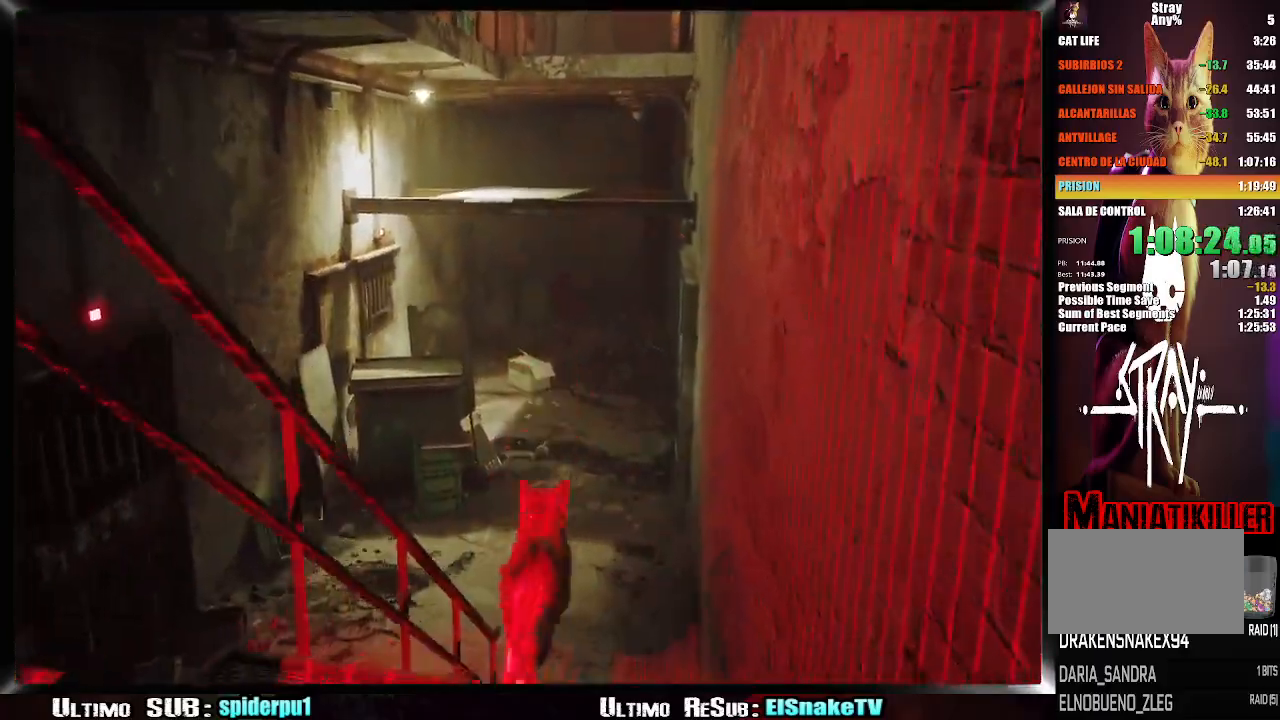
{"buttons": ["R2"], "left_stick": "up", "right_stick": "center", "events": []}
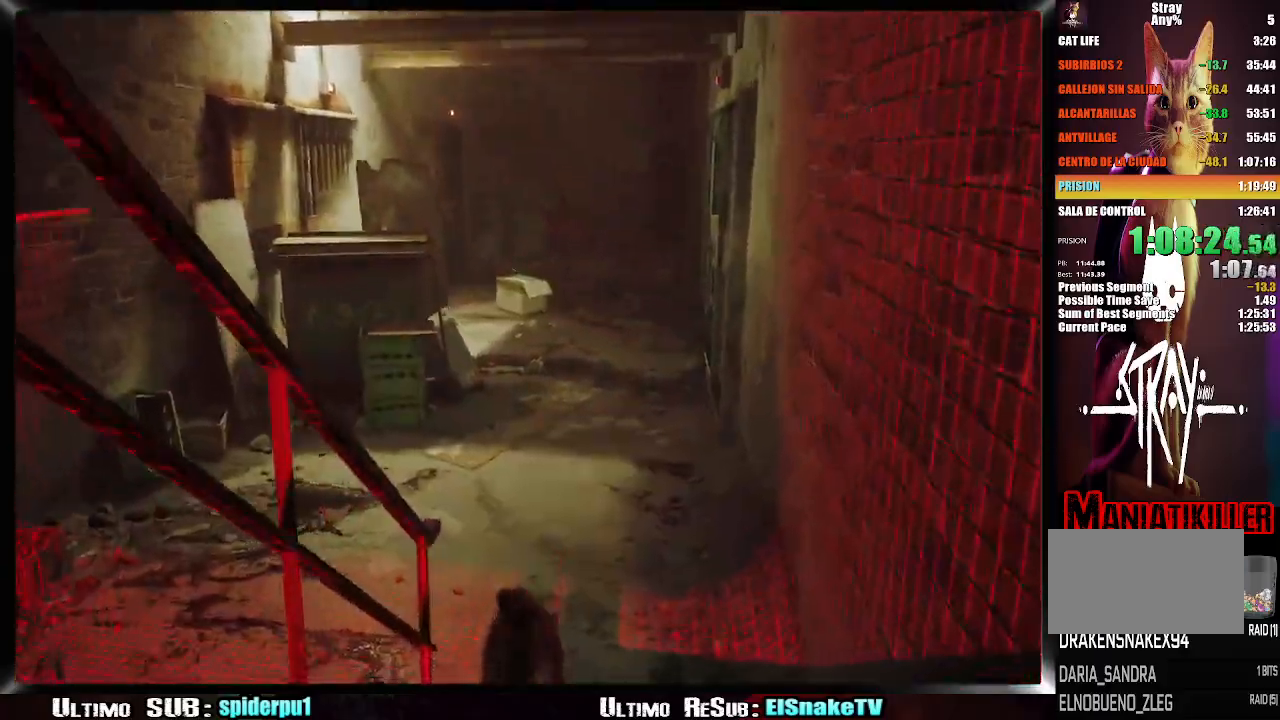
{"buttons": ["CROSS", "R2"], "left_stick": "up", "right_stick": "up-left", "events": [[217, "right_stick", "up-left"], [500, "CROSS", "down"]]}
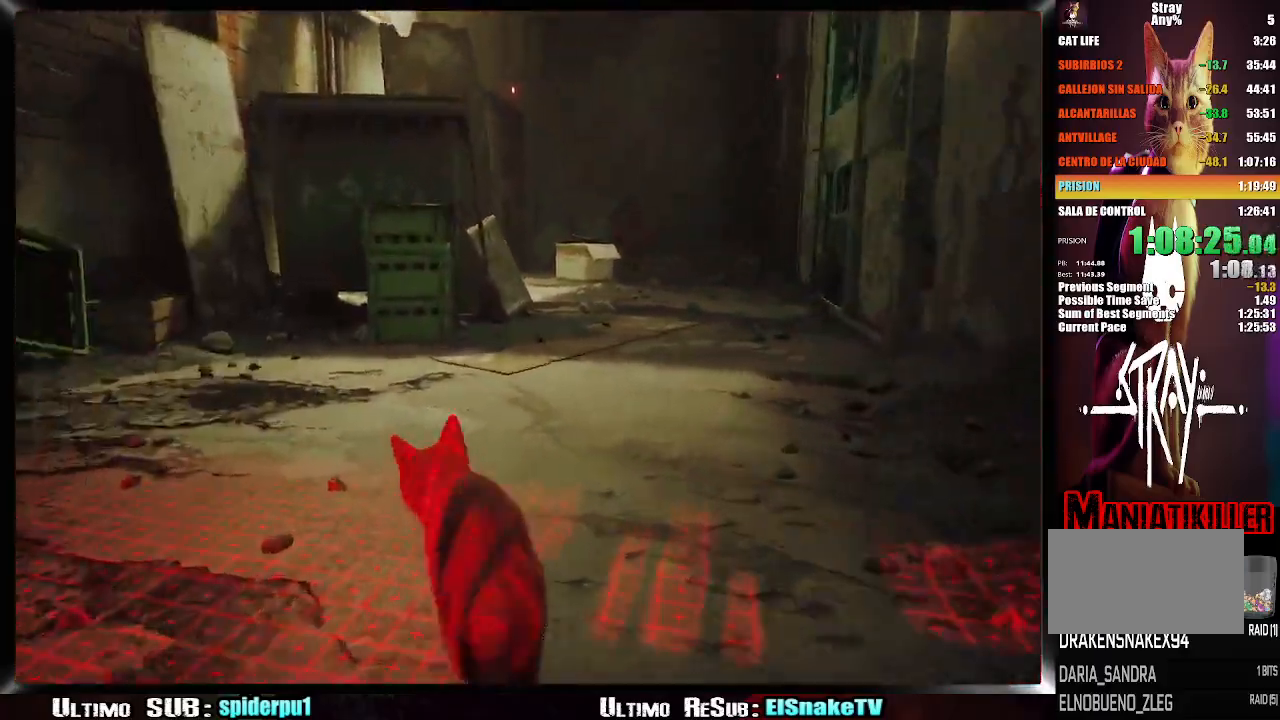
{"buttons": ["CROSS", "R2"], "left_stick": "up", "right_stick": "center", "events": [[100, "CROSS", "up"], [150, "right_stick", "center"], [167, "CROSS", "down"], [250, "CROSS", "up"], [317, "CROSS", "down"], [400, "CROSS", "up"], [467, "CROSS", "down"]]}
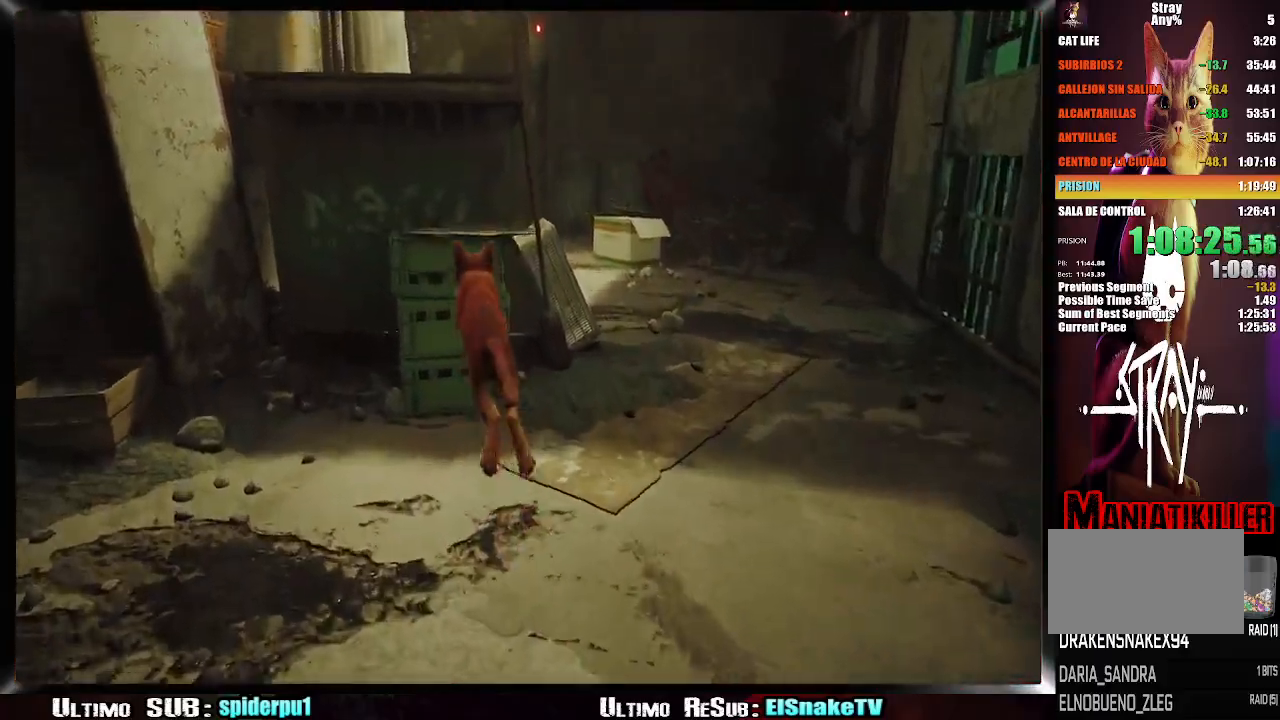
{"buttons": ["CROSS"], "left_stick": "up-right", "right_stick": "center"}
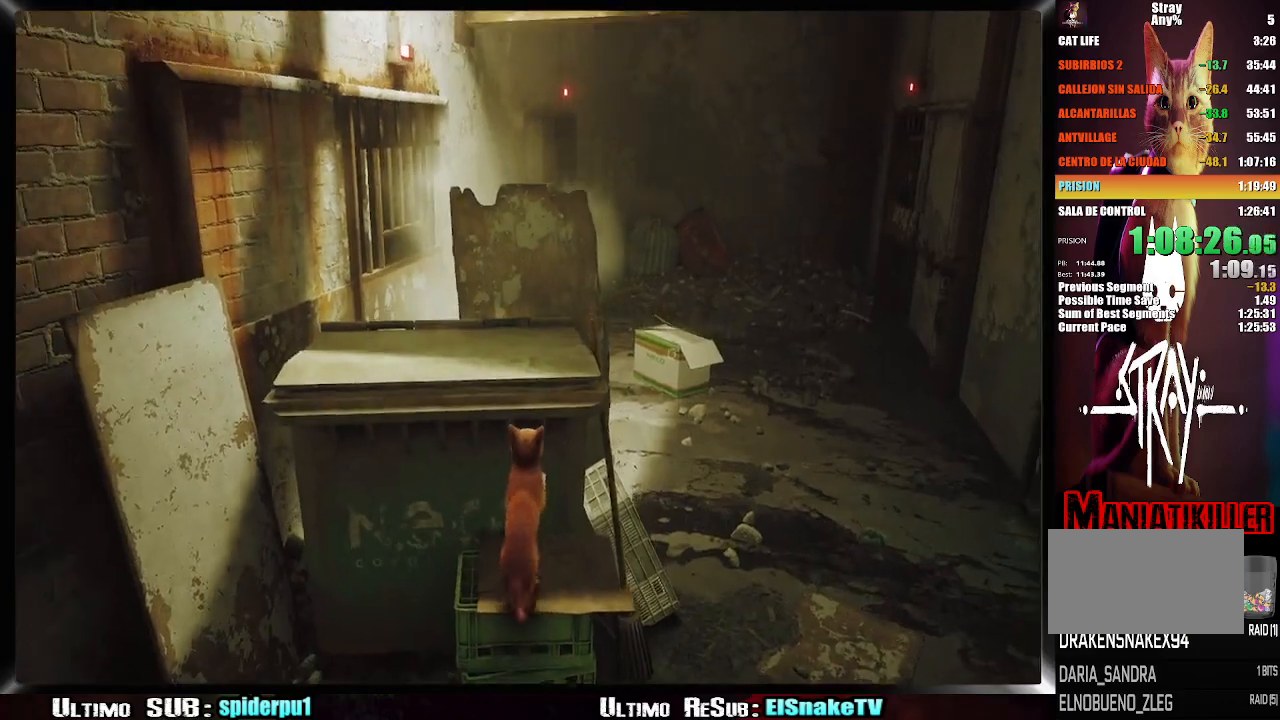
{"buttons": ["CROSS"], "left_stick": "up-right", "right_stick": "center", "events": [[17, "CROSS", "up"], [67, "CROSS", "down"], [150, "CROSS", "up"], [300, "right_stick", "up-right"], [433, "right_stick", "center"], [500, "CROSS", "down"]]}
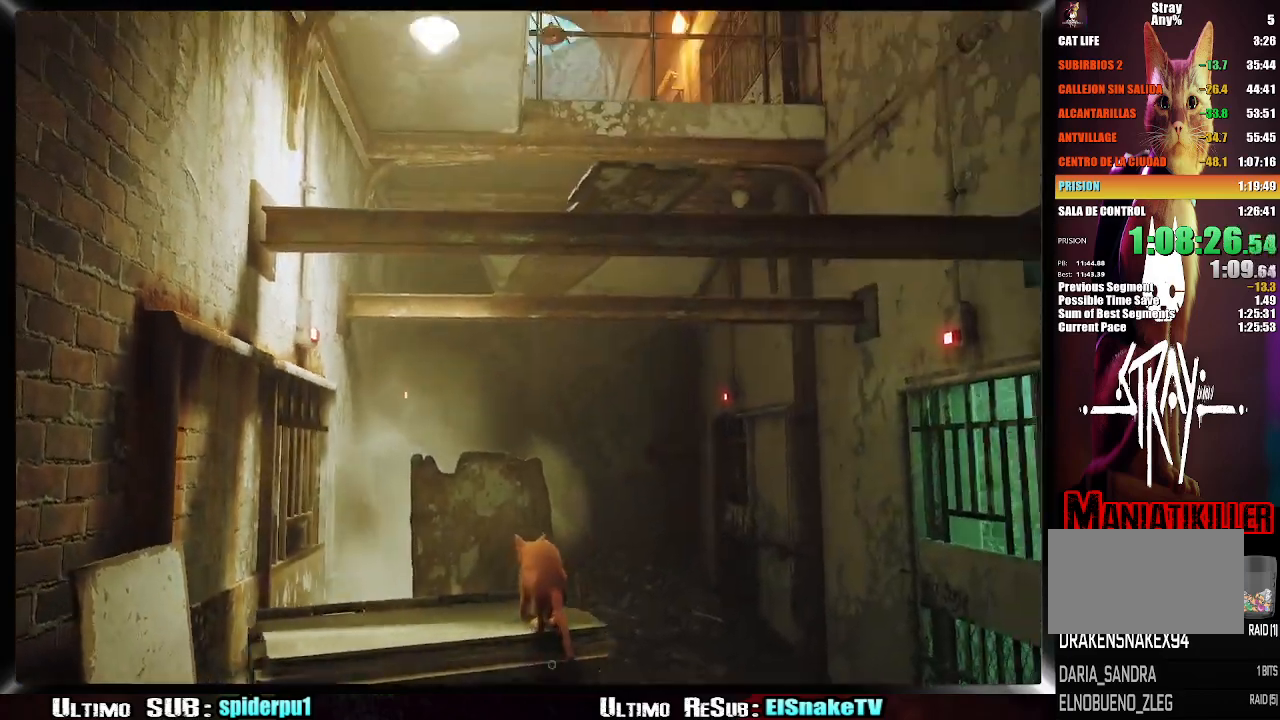
{"buttons": [], "left_stick": "up-right", "right_stick": "center", "events": [[100, "CROSS", "up"], [167, "CROSS", "down"], [250, "CROSS", "up"], [317, "CROSS", "down"], [433, "CROSS", "up"]]}
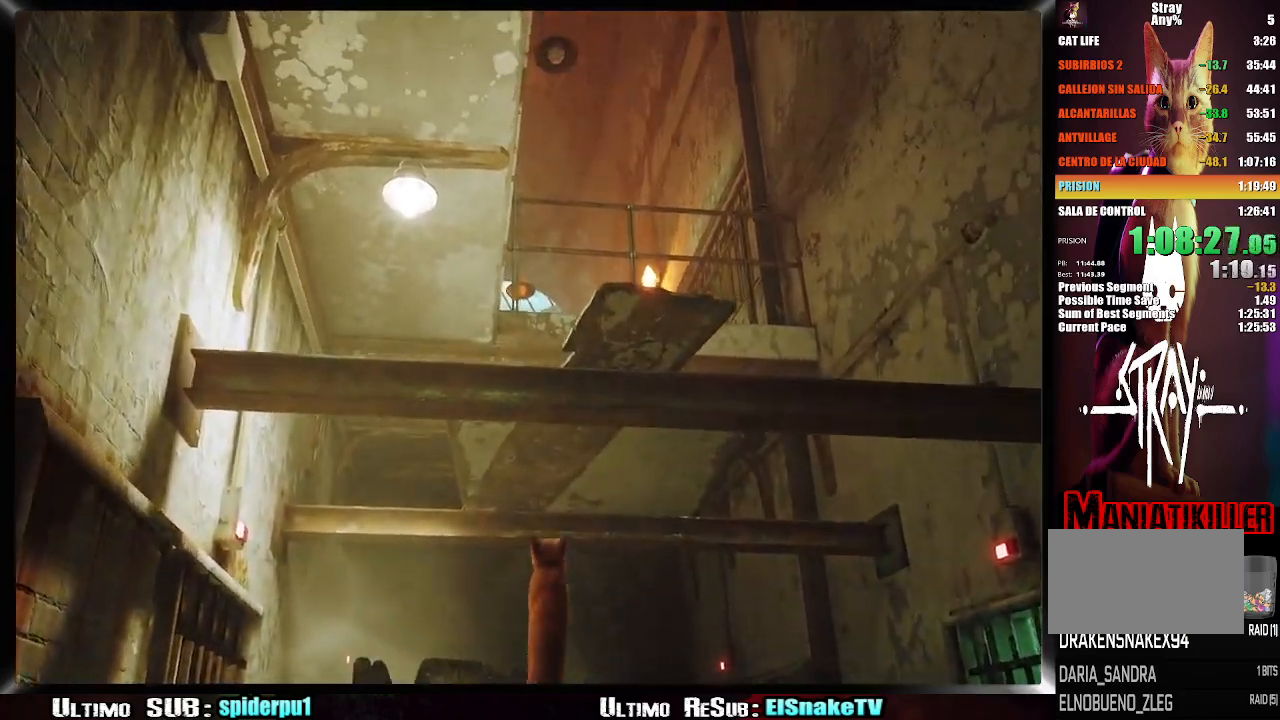
{"buttons": [], "left_stick": "up-right", "right_stick": "center", "events": []}